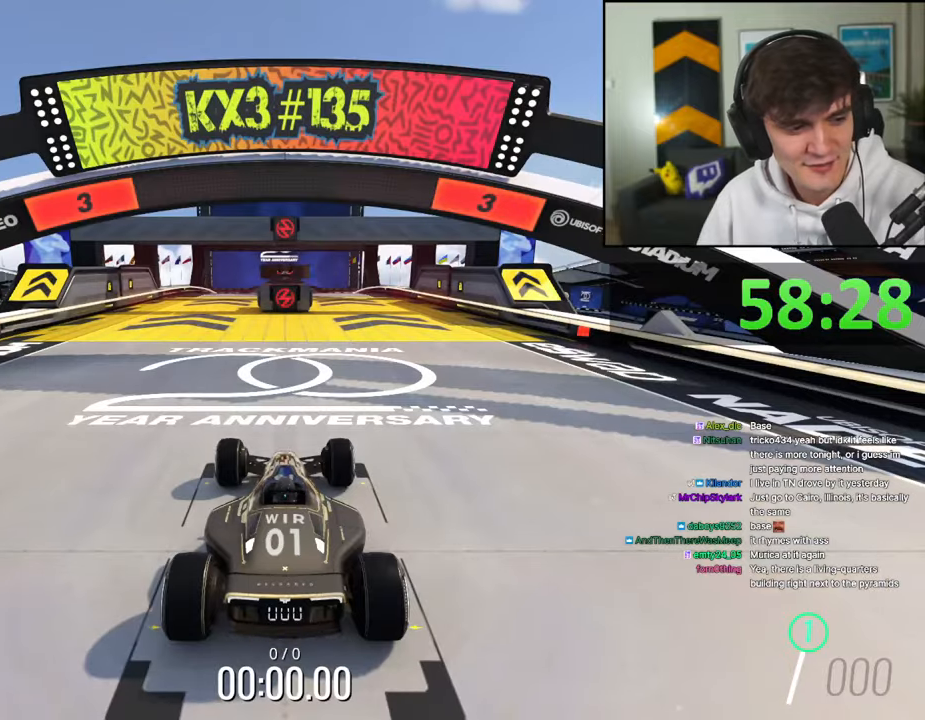
Gameplay with keyboard; each line is a JSON object with the keys held at the frame after it. "events" lists presses ("down") and releases ("up") of "brake", "down", "left", "right" and "up" between this image and that frame as [ms after this image, input, new state], when the widget could be followed in between. No other keys are recorded. Mouse input is not recorded. Key names are as the overlay labels them; some are game actions (e.g. jump) rather than physical keys.
{"keys": ["up"], "events": []}
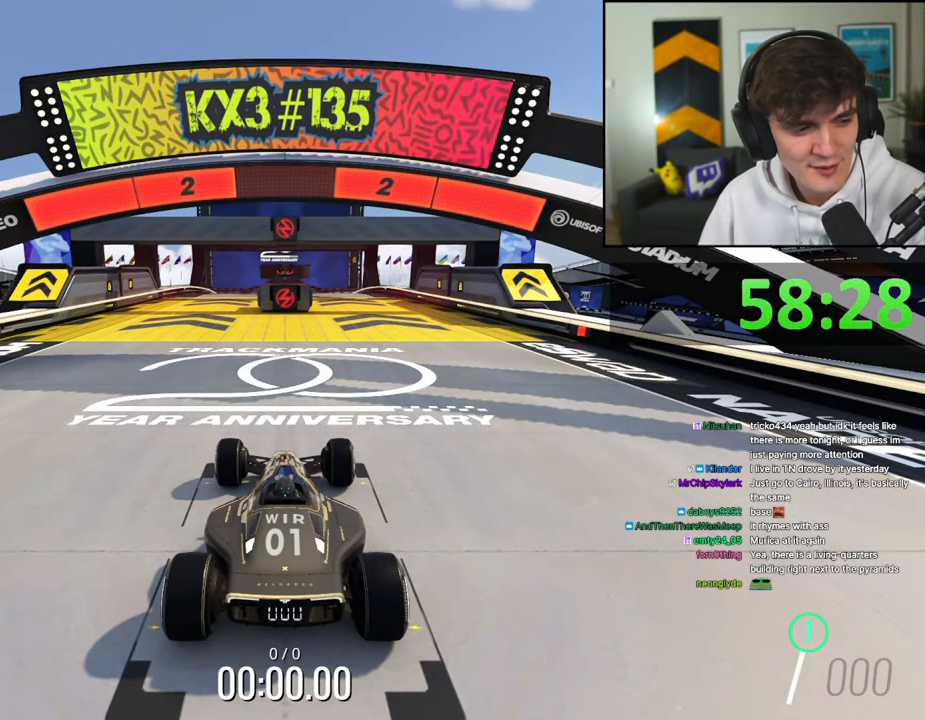
{"keys": ["up"], "events": []}
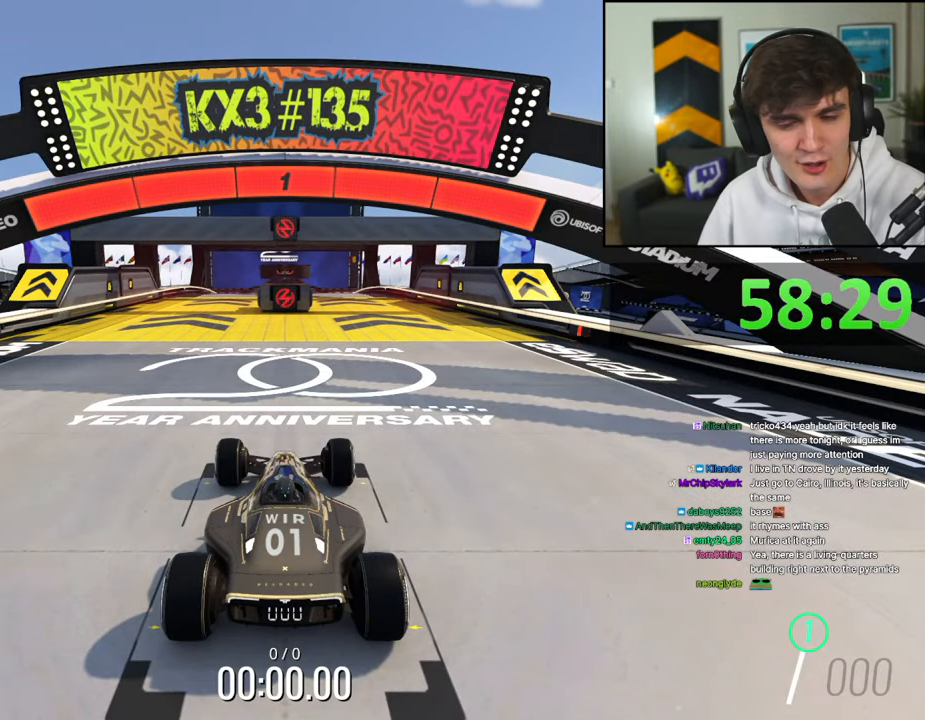
{"keys": ["up"], "events": []}
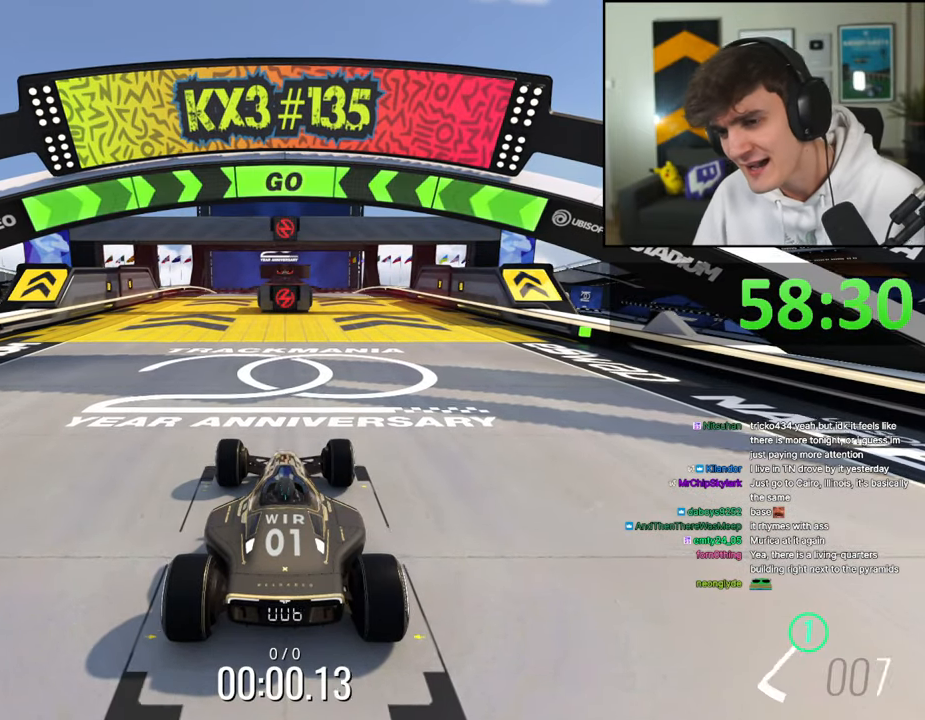
{"keys": ["up"], "events": []}
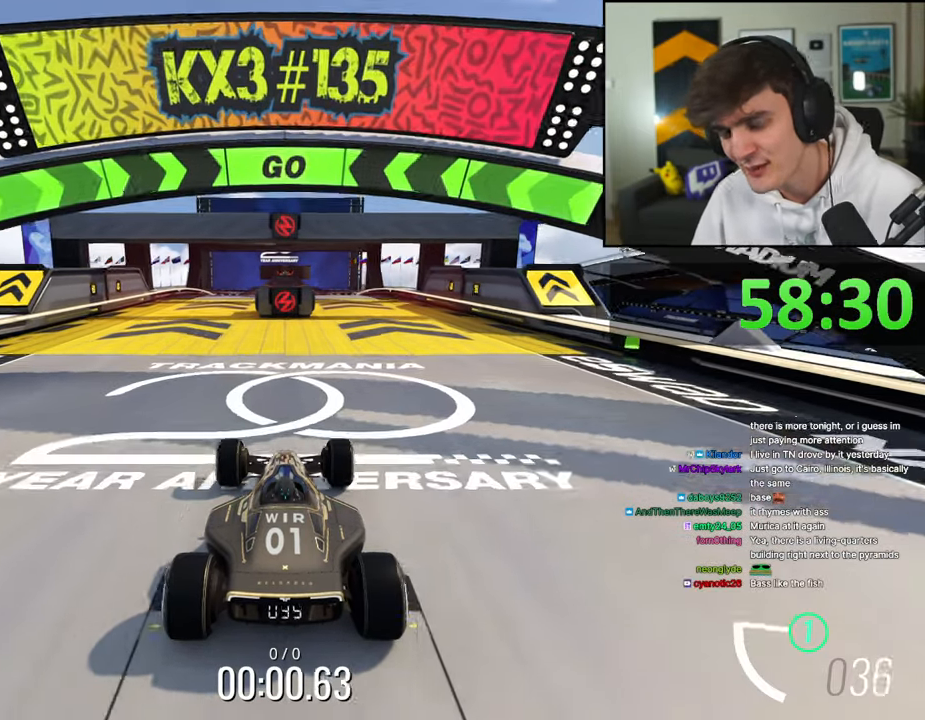
{"keys": ["up"], "events": [[67, "left", "down"], [167, "left", "up"], [300, "left", "down"], [450, "left", "up"]]}
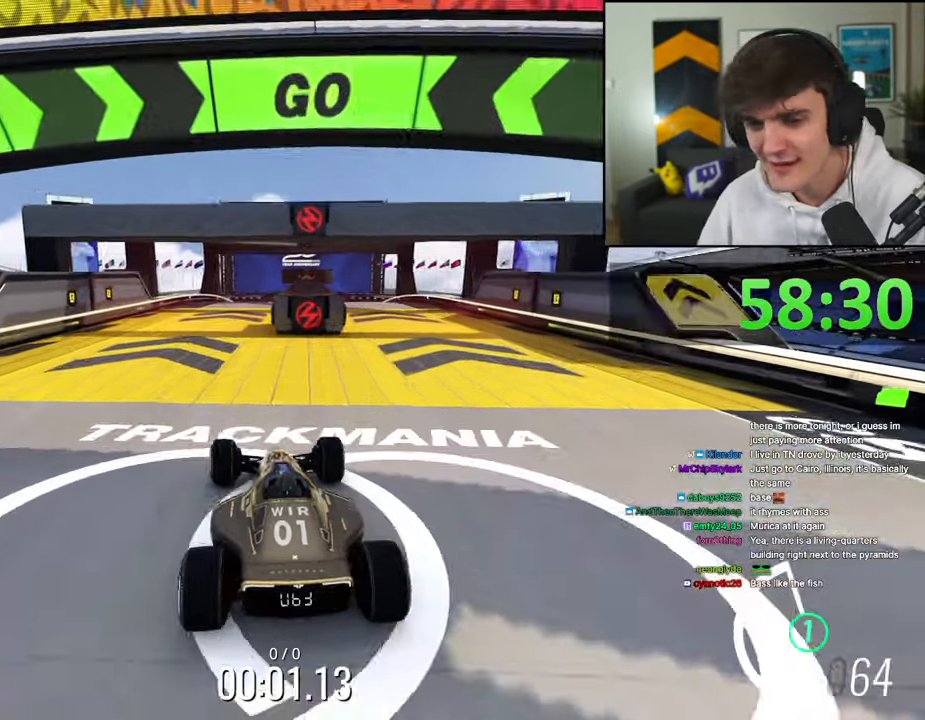
{"keys": ["right", "up"], "events": [[217, "left", "down"], [267, "left", "up"], [467, "right", "down"]]}
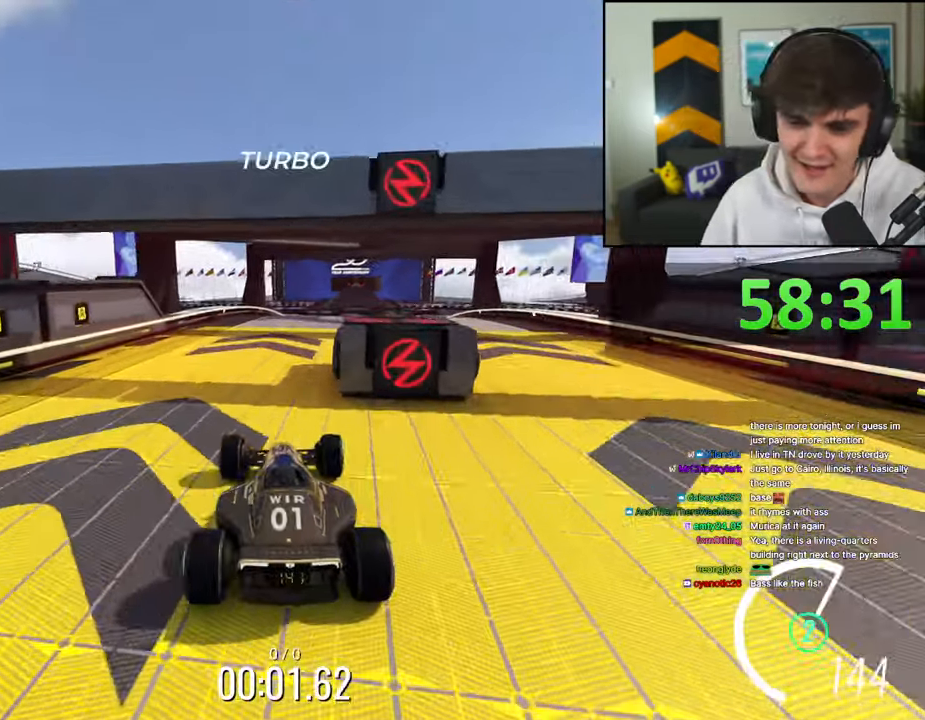
{"keys": ["left", "up"], "events": [[334, "right", "up"], [434, "left", "down"]]}
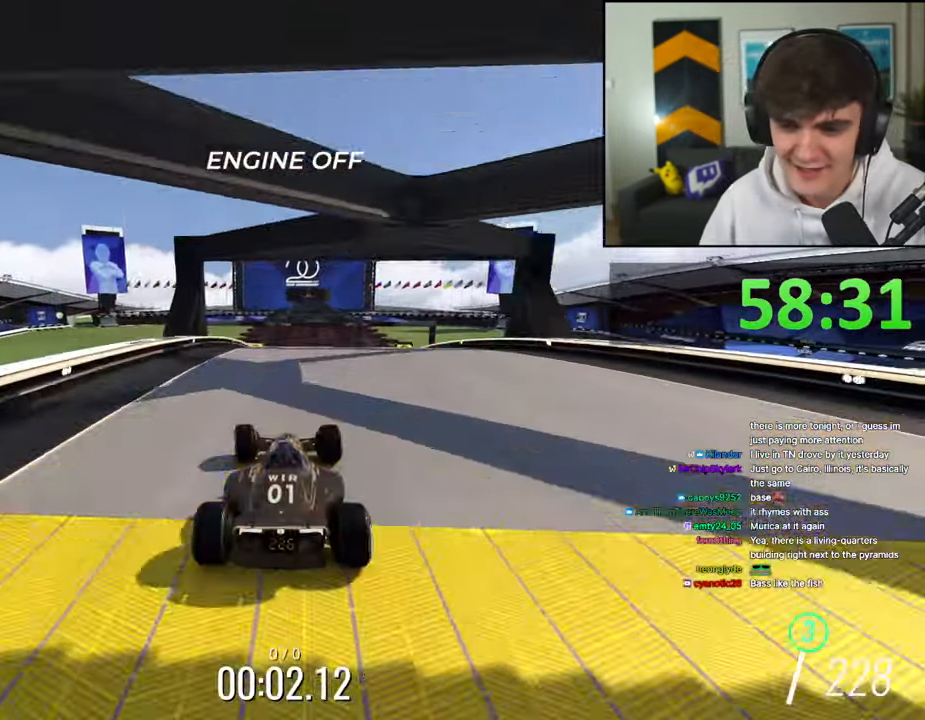
{"keys": ["up"], "events": [[17, "left", "up"], [167, "right", "down"], [250, "right", "up"], [400, "left", "down"], [484, "left", "up"]]}
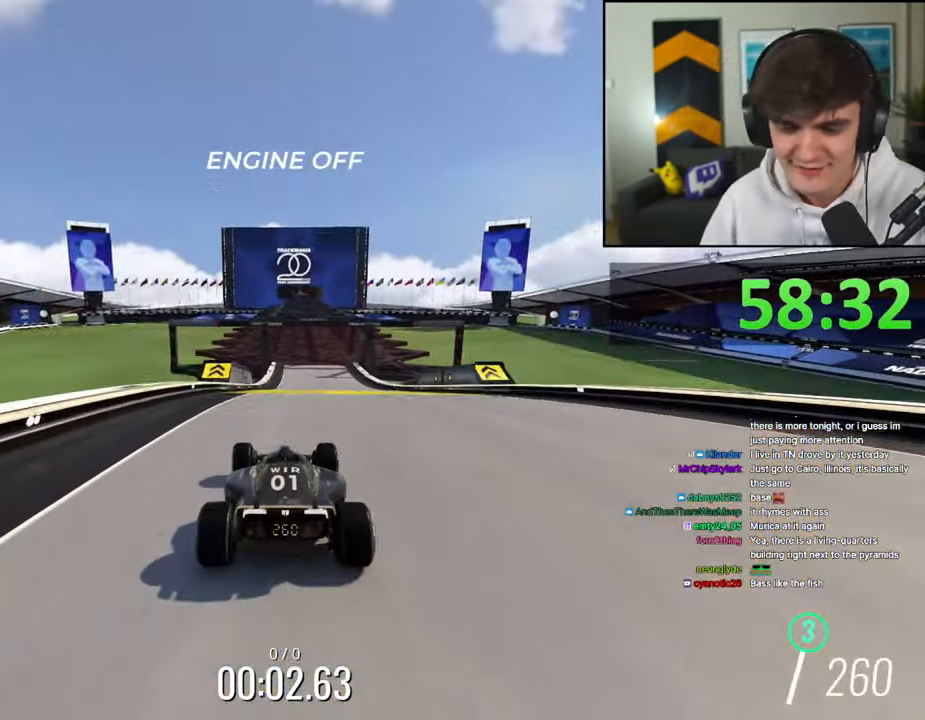
{"keys": ["up"], "events": [[134, "right", "down"], [234, "right", "up"]]}
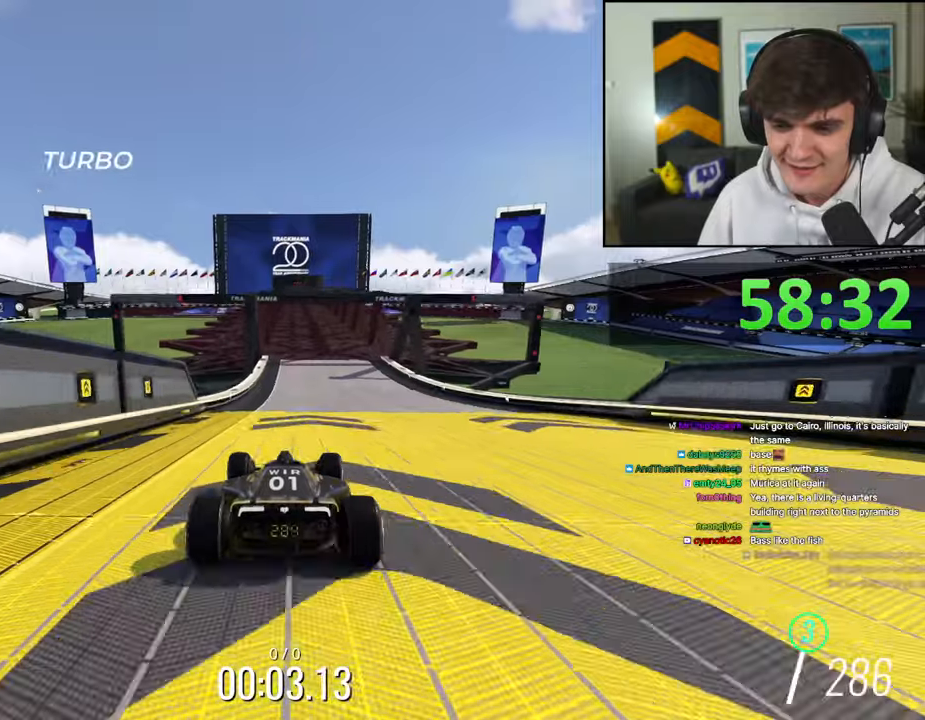
{"keys": ["up"], "events": [[50, "right", "down"], [100, "right", "up"], [384, "right", "down"], [484, "right", "up"]]}
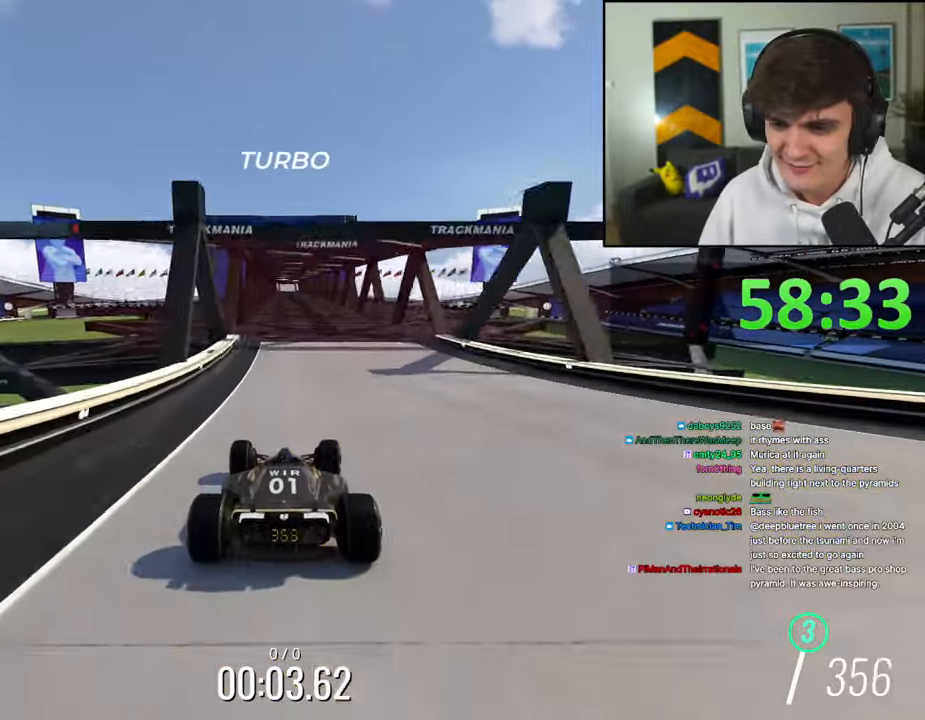
{"keys": ["up"], "events": []}
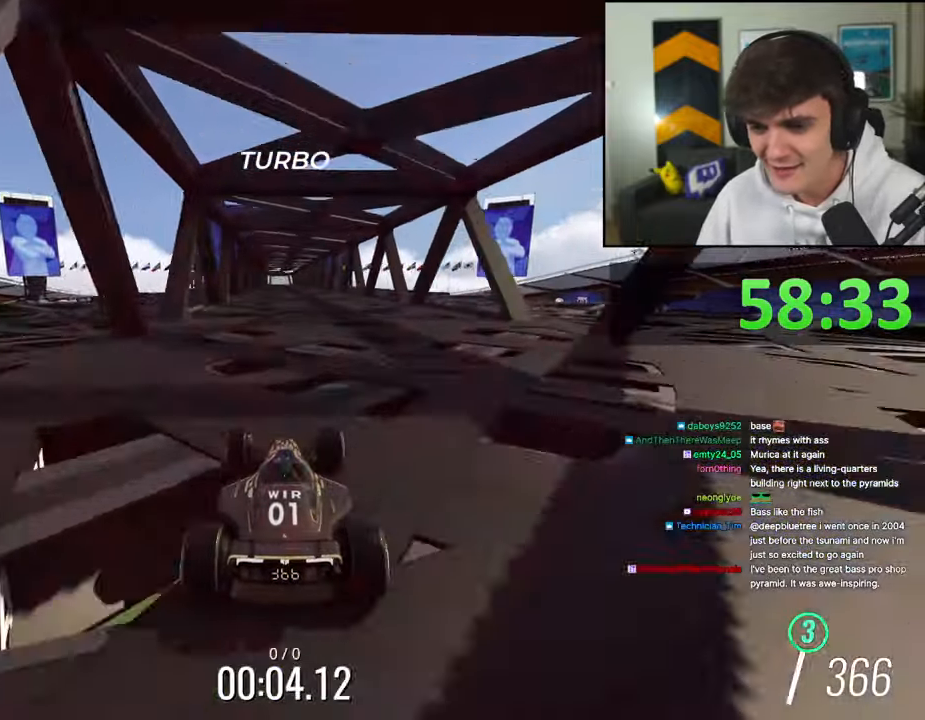
{"keys": ["up"], "events": []}
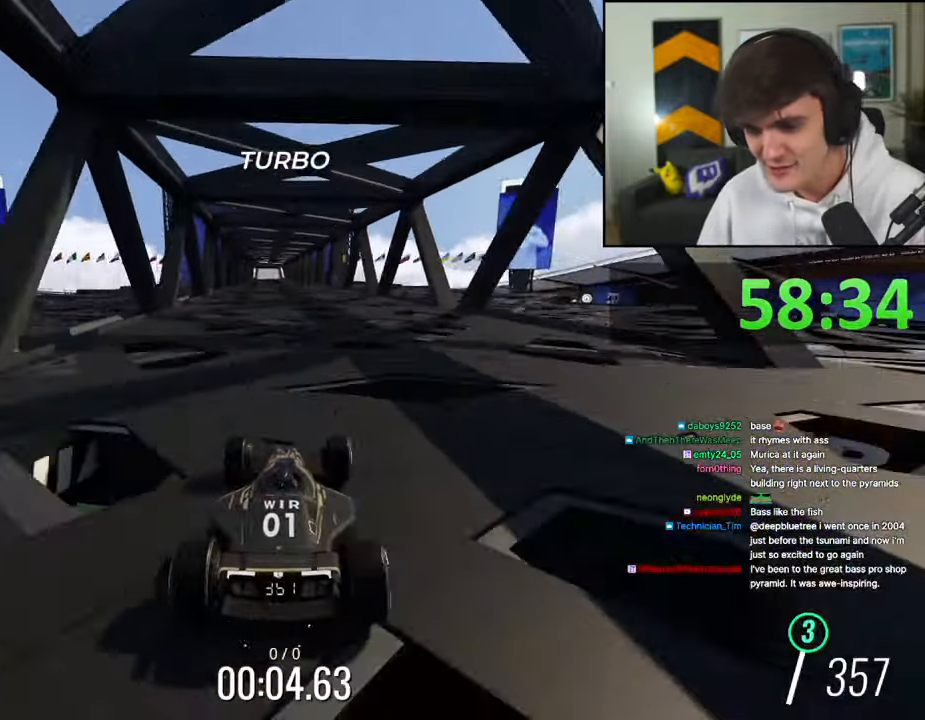
{"keys": ["up"], "events": []}
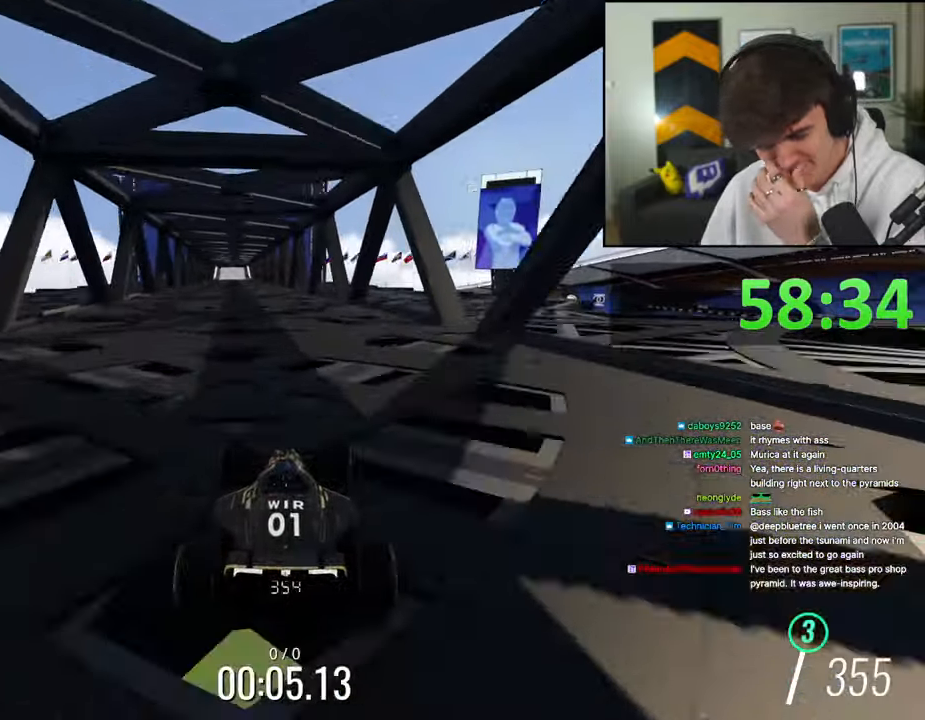
{"keys": ["up"], "events": []}
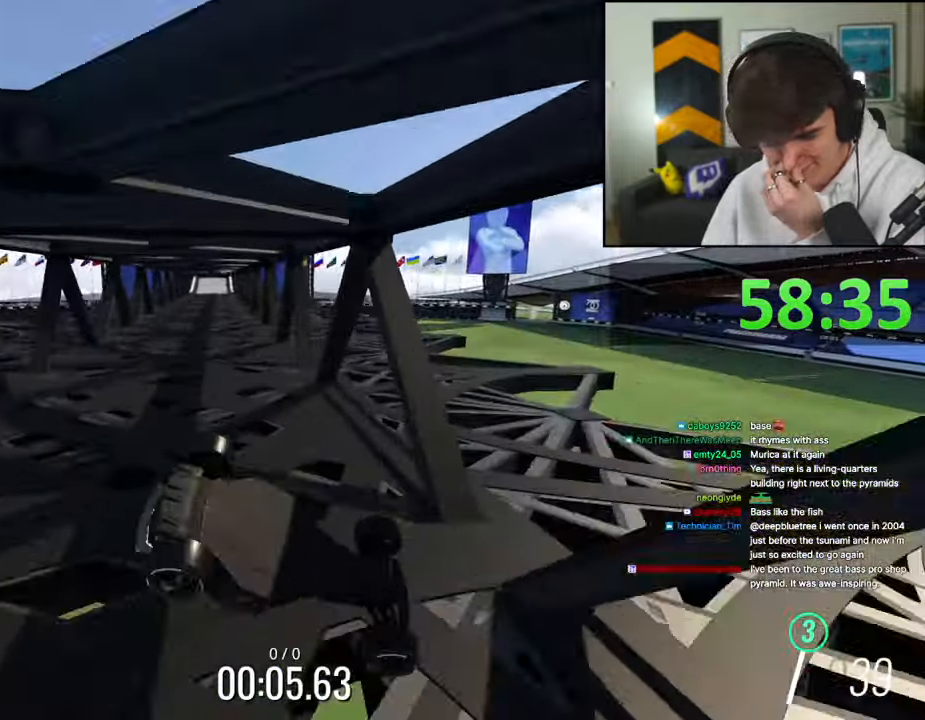
{"keys": ["up"], "events": []}
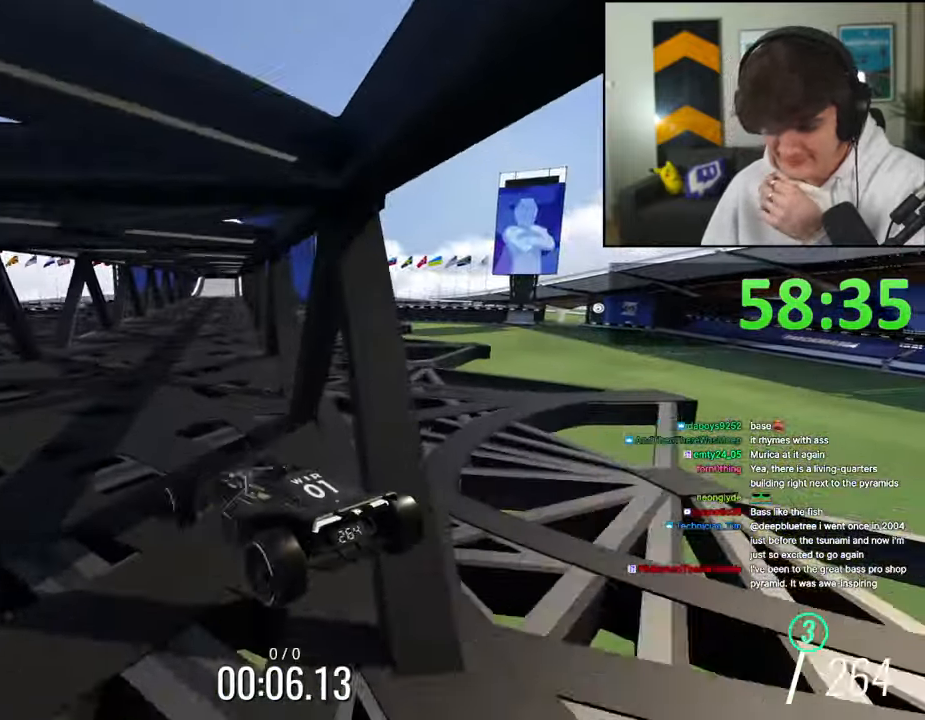
{"keys": ["up"], "events": []}
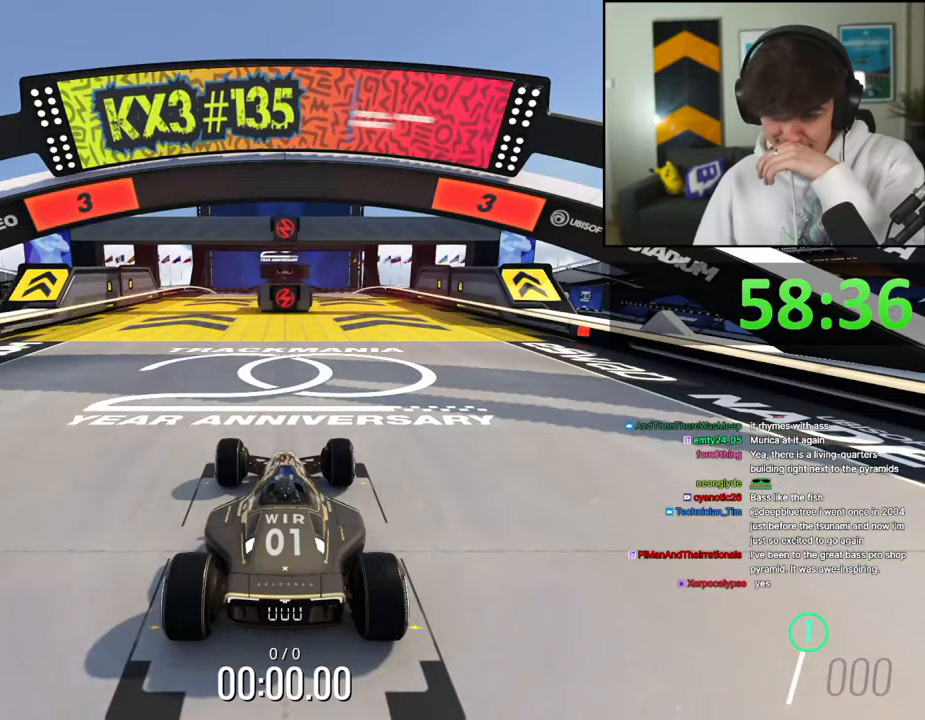
{"keys": ["up"], "events": []}
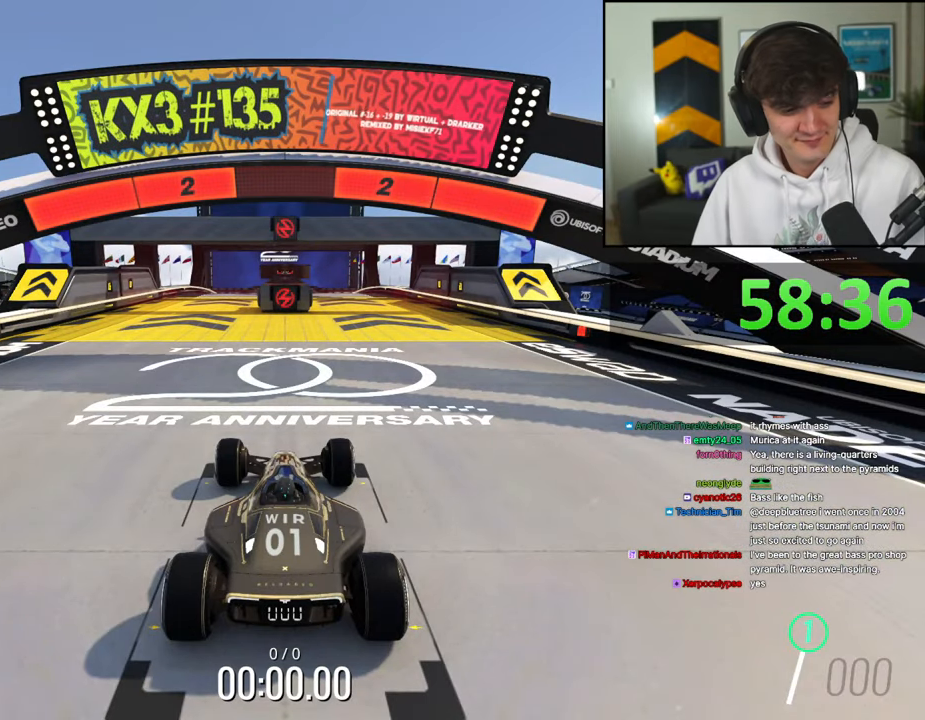
{"keys": ["up"], "events": []}
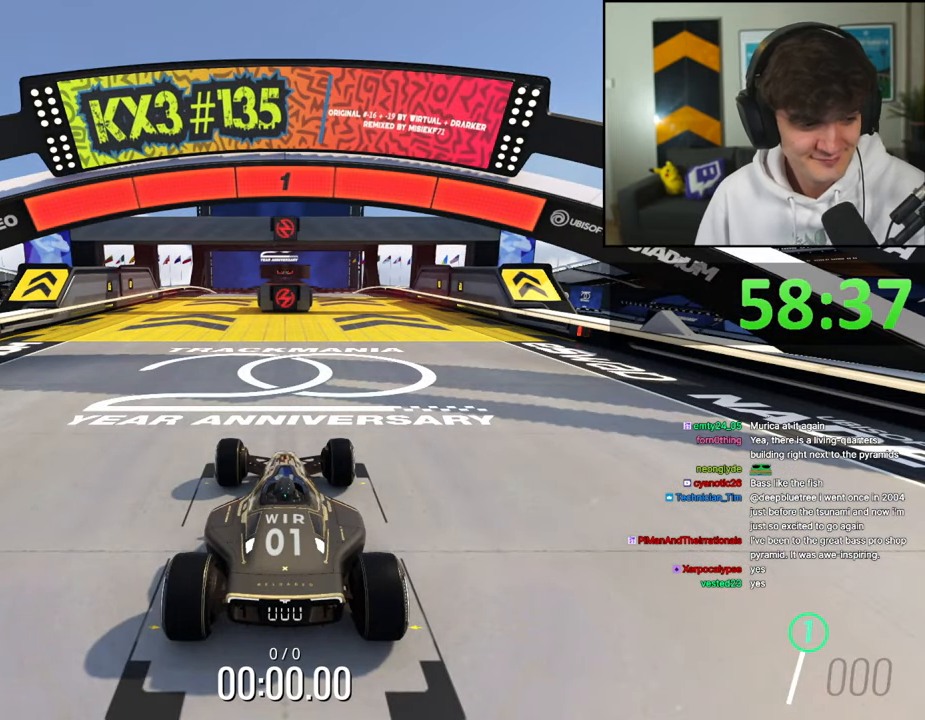
{"keys": ["up"], "events": []}
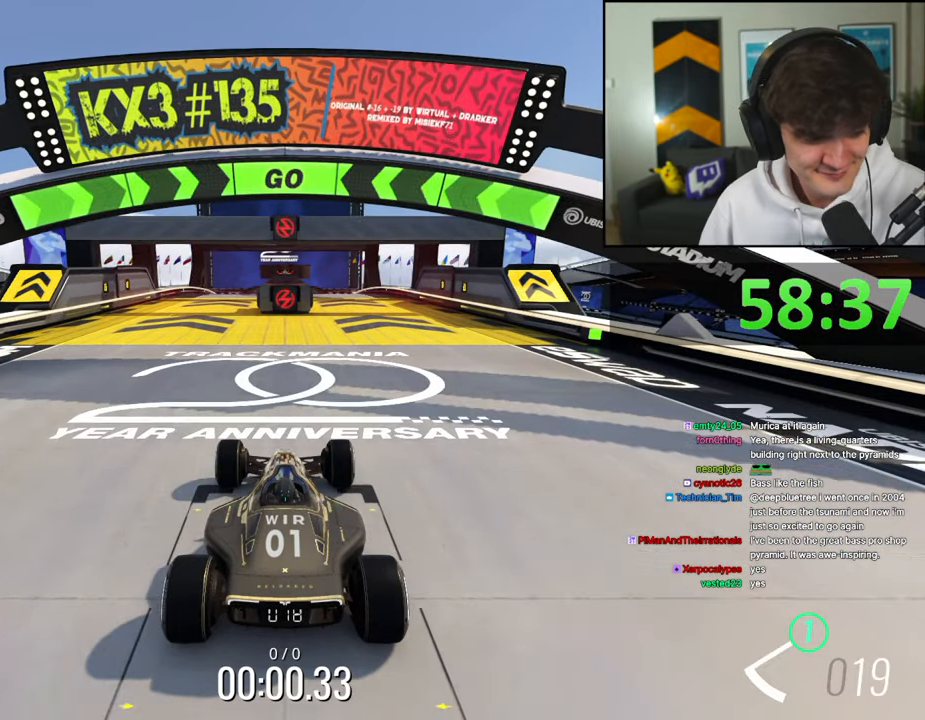
{"keys": ["left", "up"], "events": [[300, "left", "down"], [400, "left", "up"], [500, "left", "down"]]}
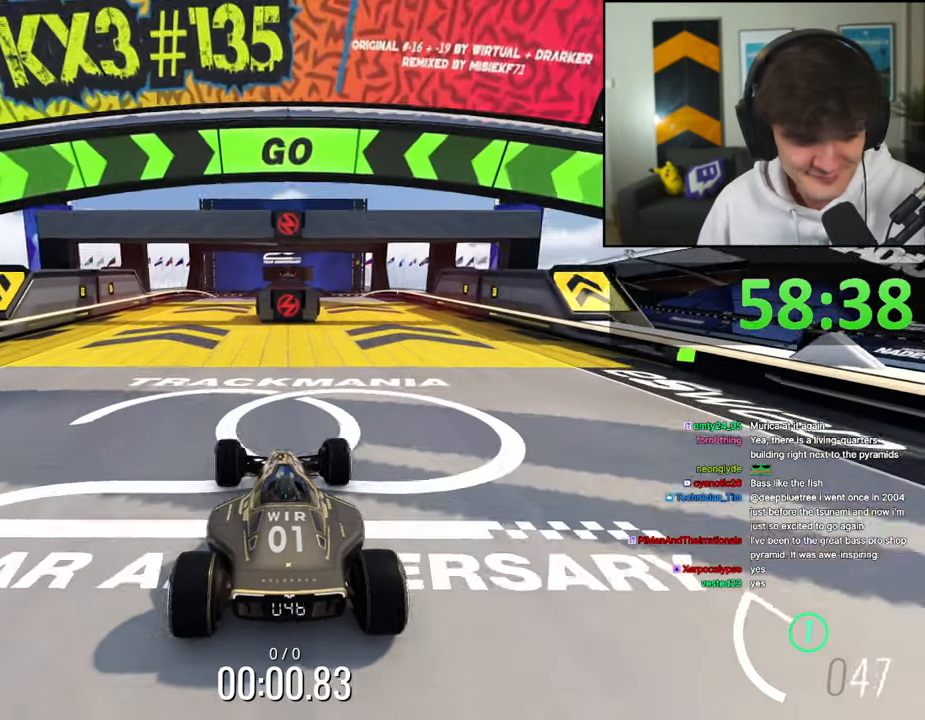
{"keys": ["left", "up"], "events": [[84, "left", "up"], [467, "left", "down"]]}
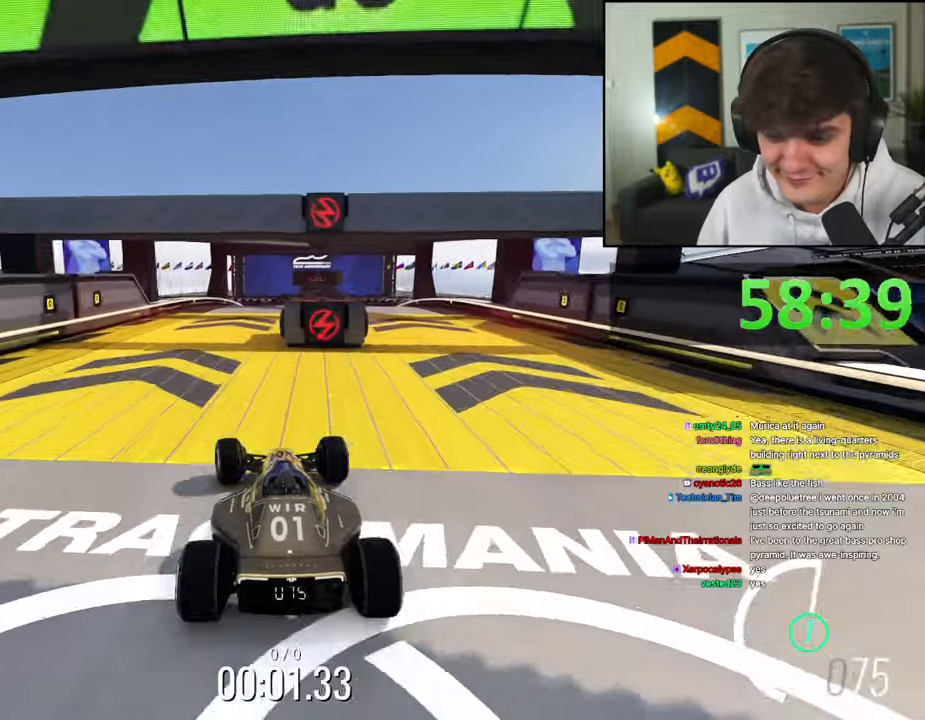
{"keys": ["right", "up"], "events": [[50, "left", "up"], [200, "left", "down"], [284, "left", "up"], [384, "right", "down"]]}
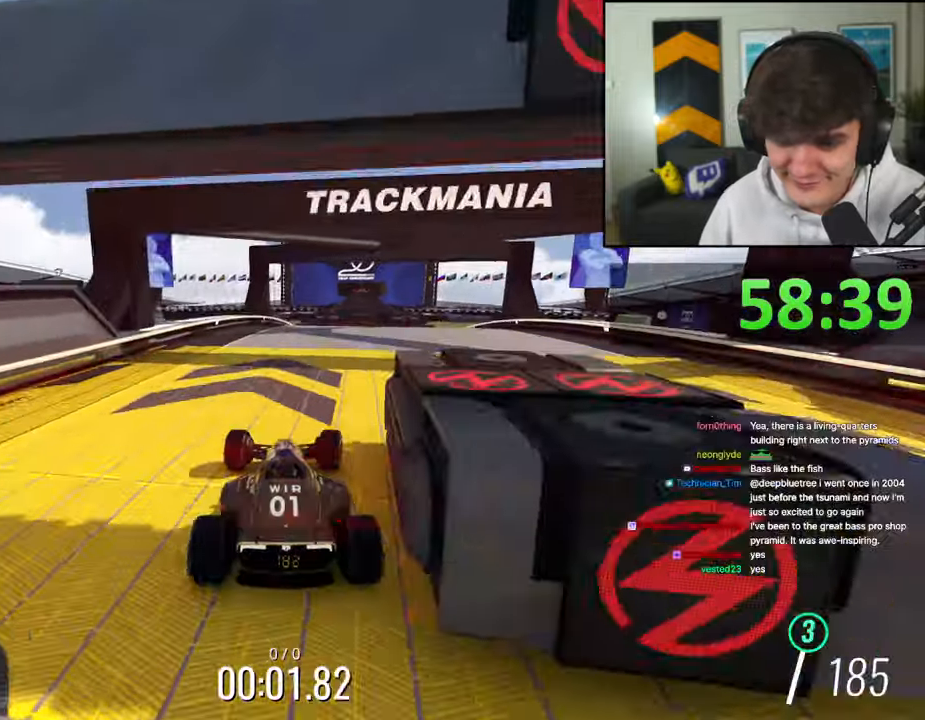
{"keys": ["left", "up"], "events": [[300, "right", "up"], [350, "left", "down"]]}
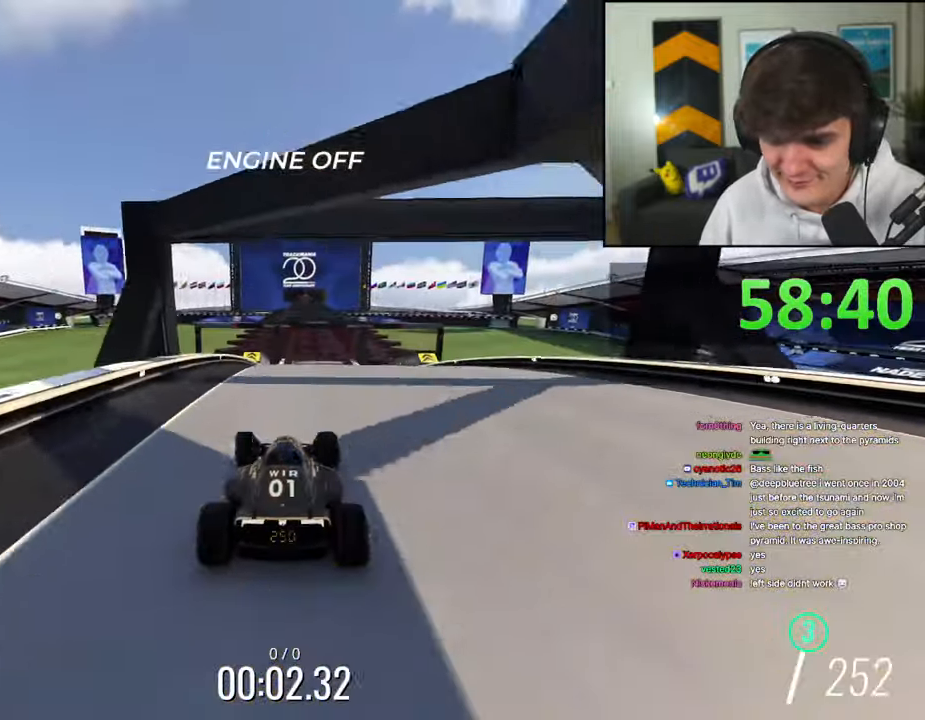
{"keys": ["right", "up"], "events": [[34, "left", "up"], [84, "right", "down"], [267, "right", "up"], [500, "right", "down"]]}
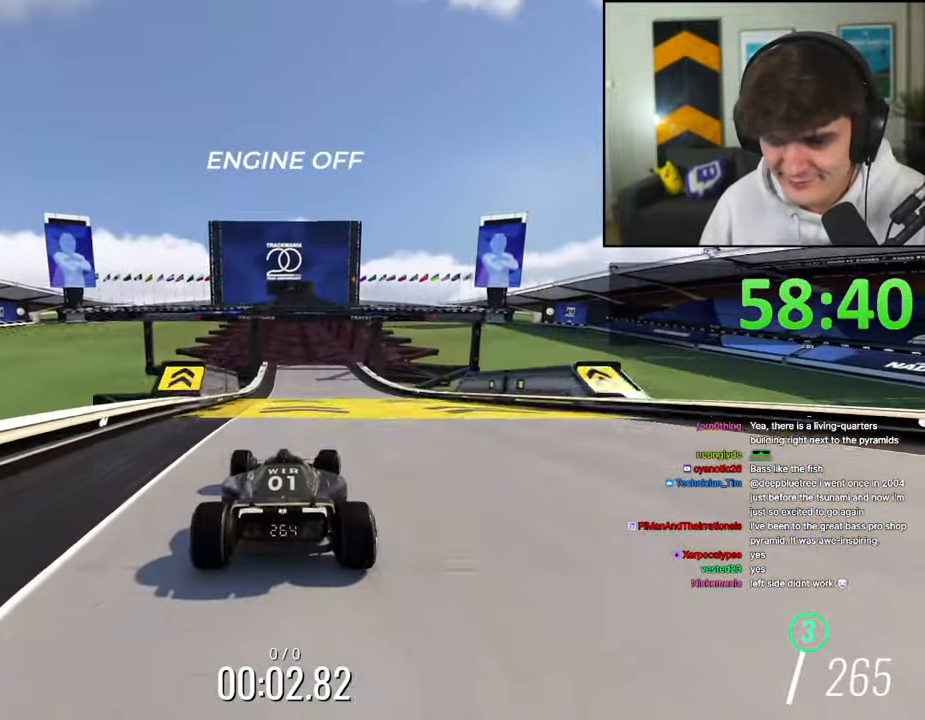
{"keys": ["left", "up"], "events": [[100, "right", "up"], [484, "left", "down"]]}
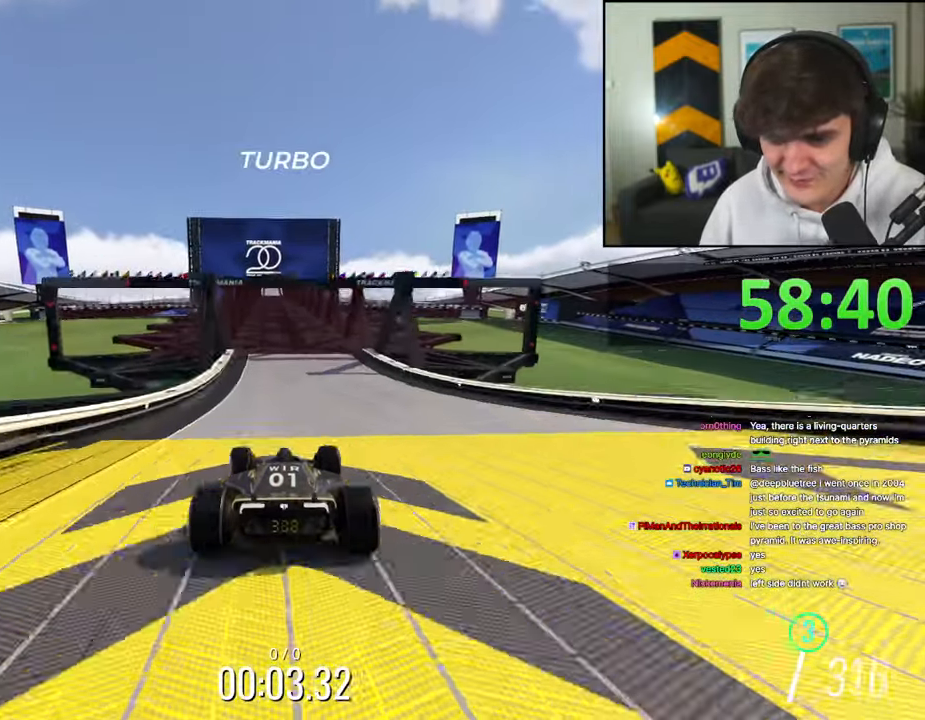
{"keys": ["up"], "events": [[17, "left", "up"]]}
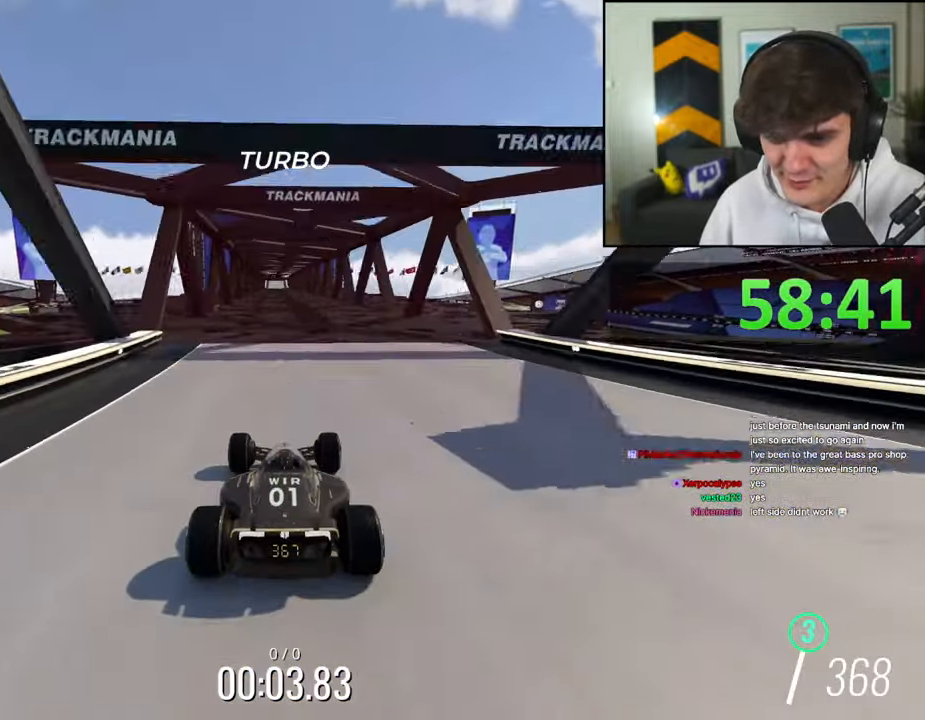
{"keys": ["up"], "events": []}
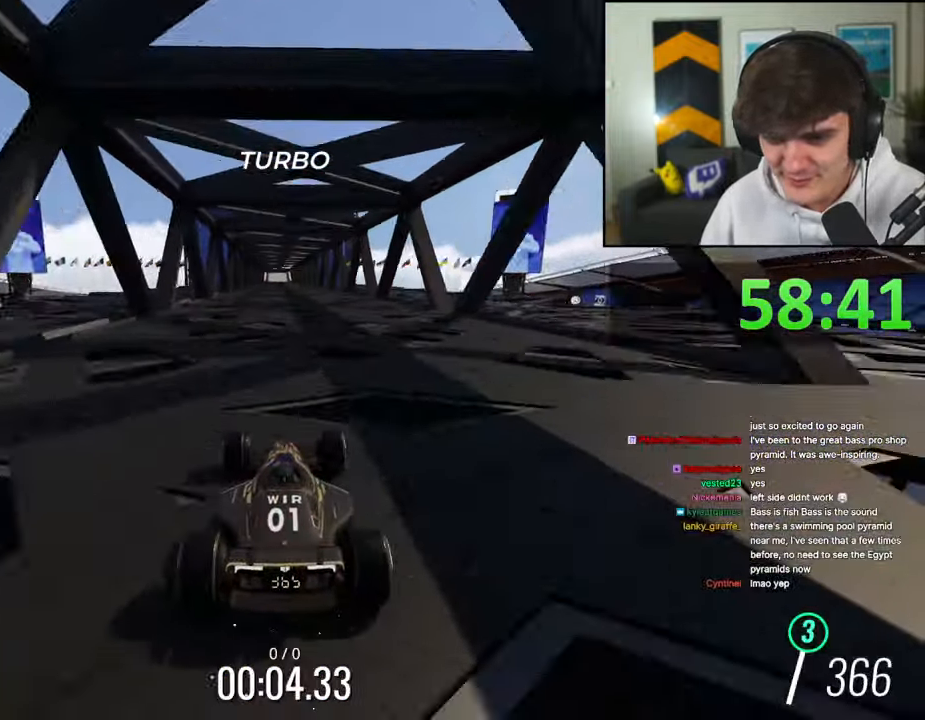
{"keys": ["up"], "events": []}
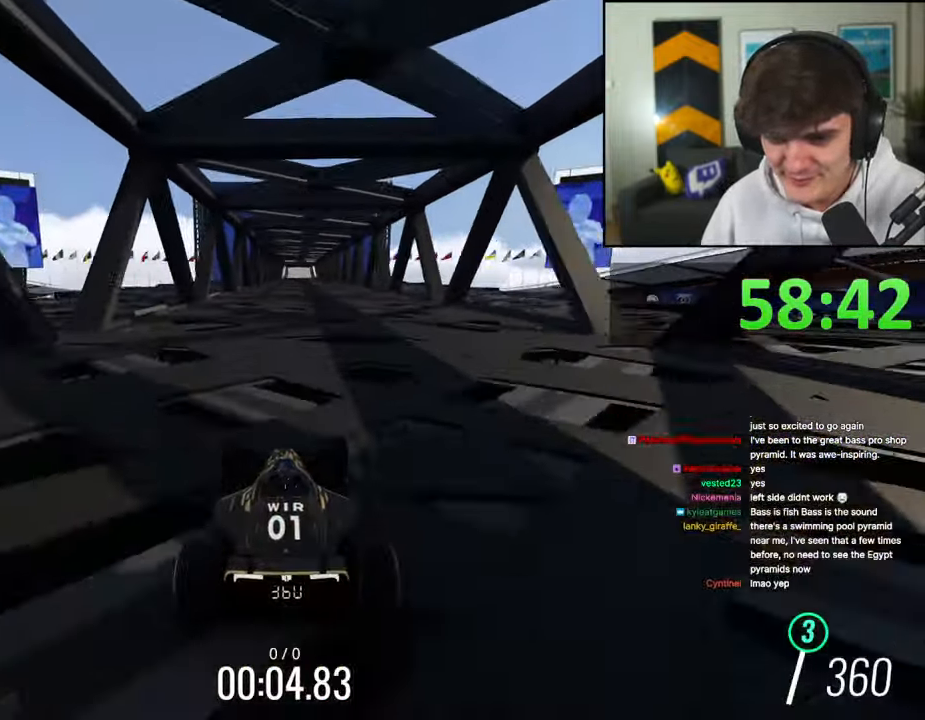
{"keys": ["right", "up"], "events": [[117, "right", "down"], [167, "right", "up"], [500, "right", "down"]]}
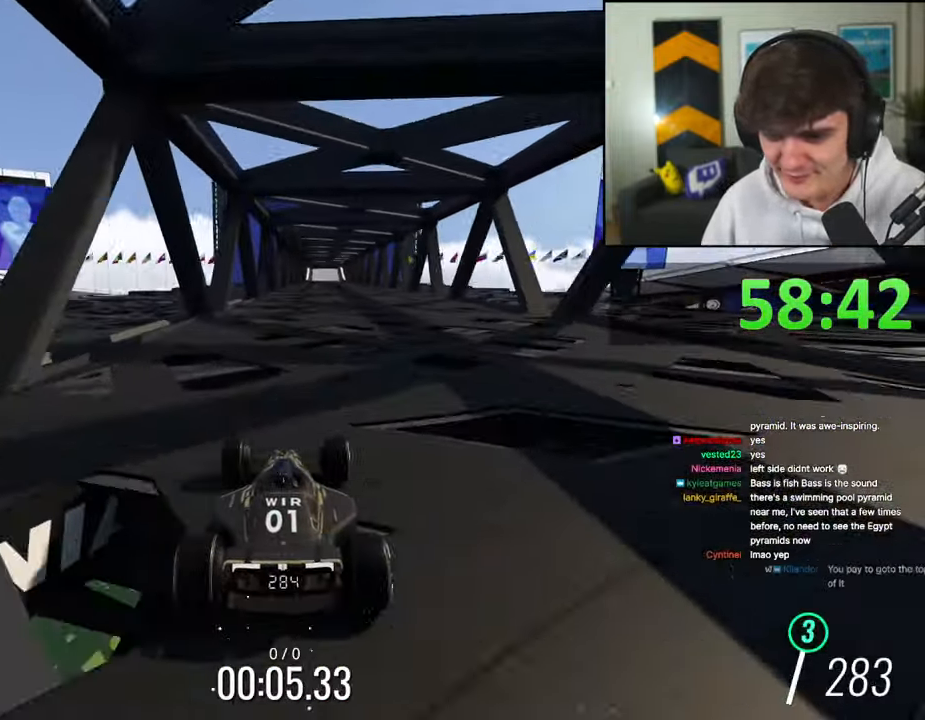
{"keys": ["up"], "events": [[84, "right", "up"]]}